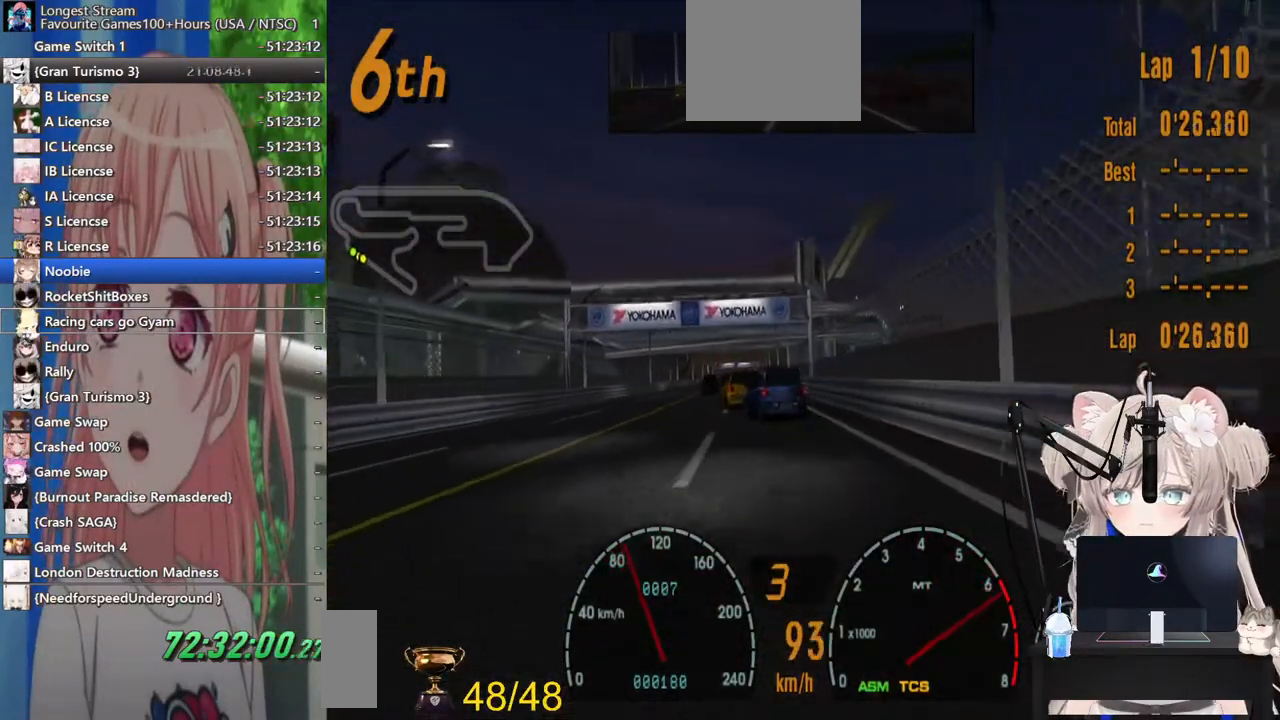
Gameplay with a controller (PlayStation layout); each line is a JSON object with the inputs held at the frame after it. "events" lists button and stick changes between this image and that frame as [ms after this image, input, new state], when the widget could be followed in between. Not read: L1 R1.
{"buttons": ["R2"], "left_stick": "center", "right_stick": "center", "events": [[17, "DPAD_LEFT", "down"], [117, "DPAD_LEFT", "up"], [133, "CROSS", "down"], [283, "CROSS", "up"], [400, "DPAD_LEFT", "down"], [500, "DPAD_LEFT", "up"]]}
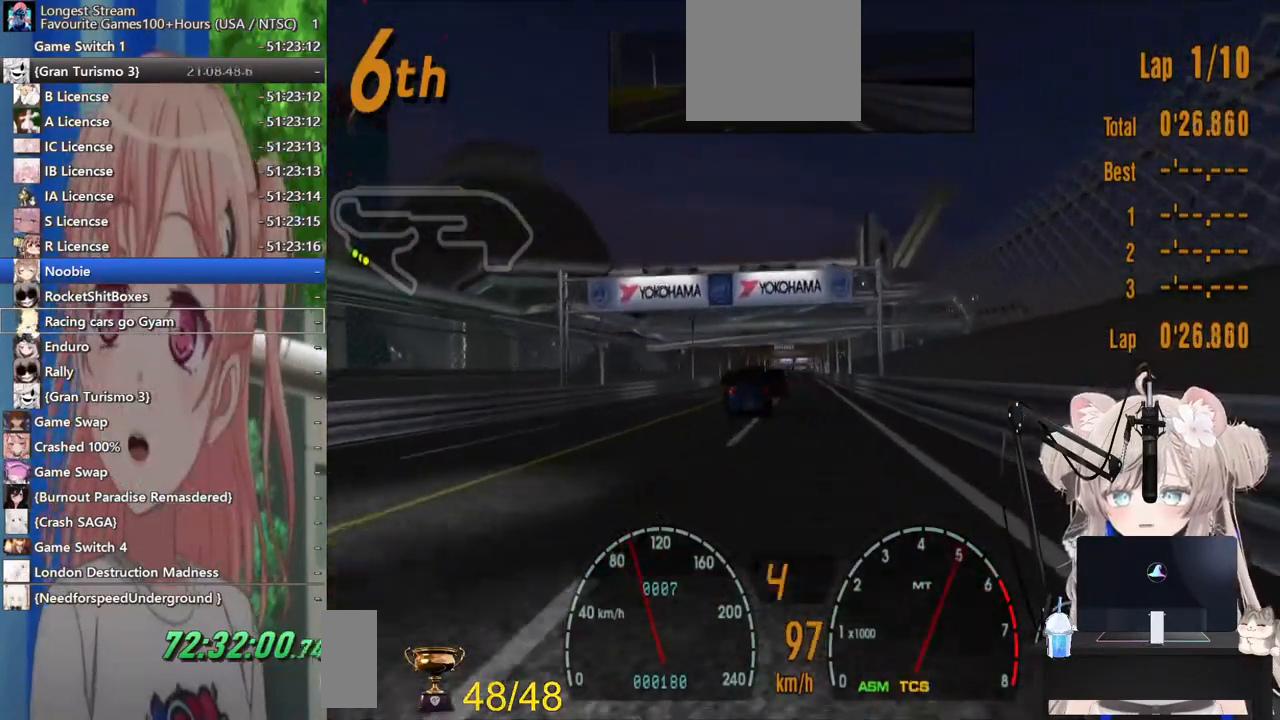
{"buttons": ["R2"], "left_stick": "center", "right_stick": "center", "events": [[267, "DPAD_RIGHT", "down"], [333, "DPAD_RIGHT", "up"]]}
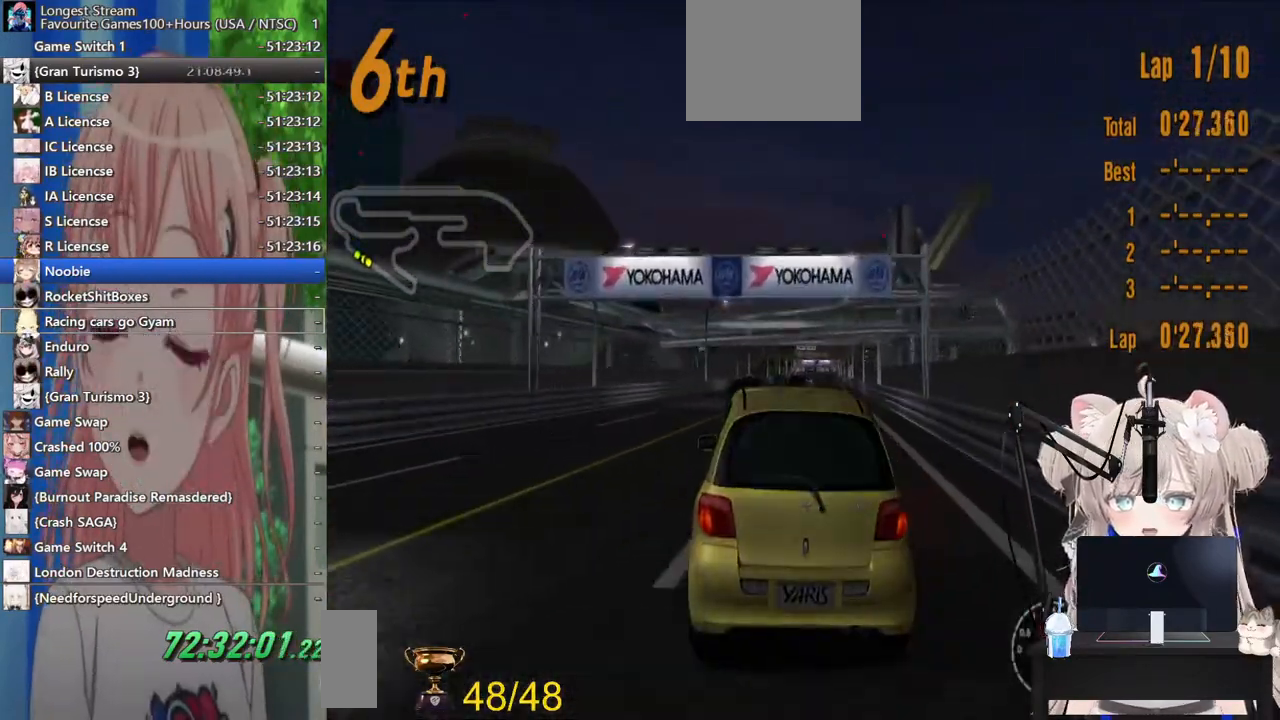
{"buttons": ["R2"], "left_stick": "center", "right_stick": "center", "events": [[333, "DPAD_RIGHT", "down"], [383, "DPAD_RIGHT", "up"]]}
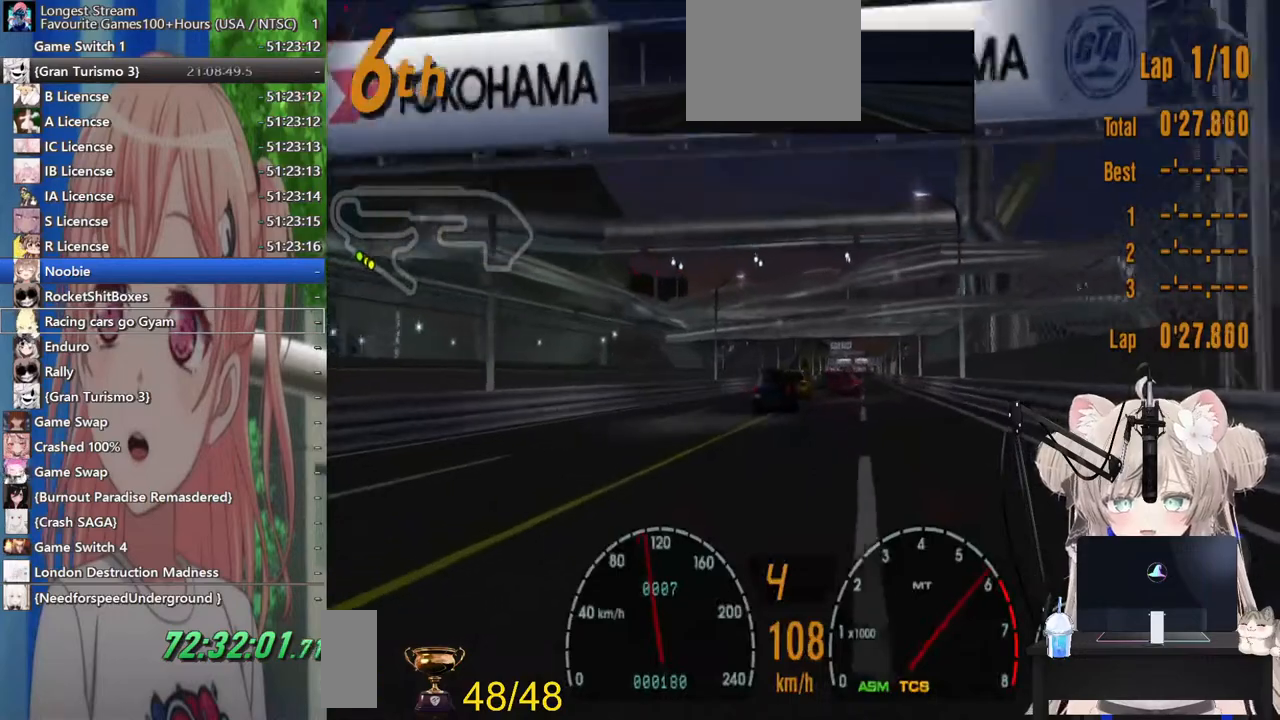
{"buttons": ["R2"], "left_stick": "center", "right_stick": "center", "events": [[167, "DPAD_RIGHT", "down"], [217, "DPAD_RIGHT", "up"]]}
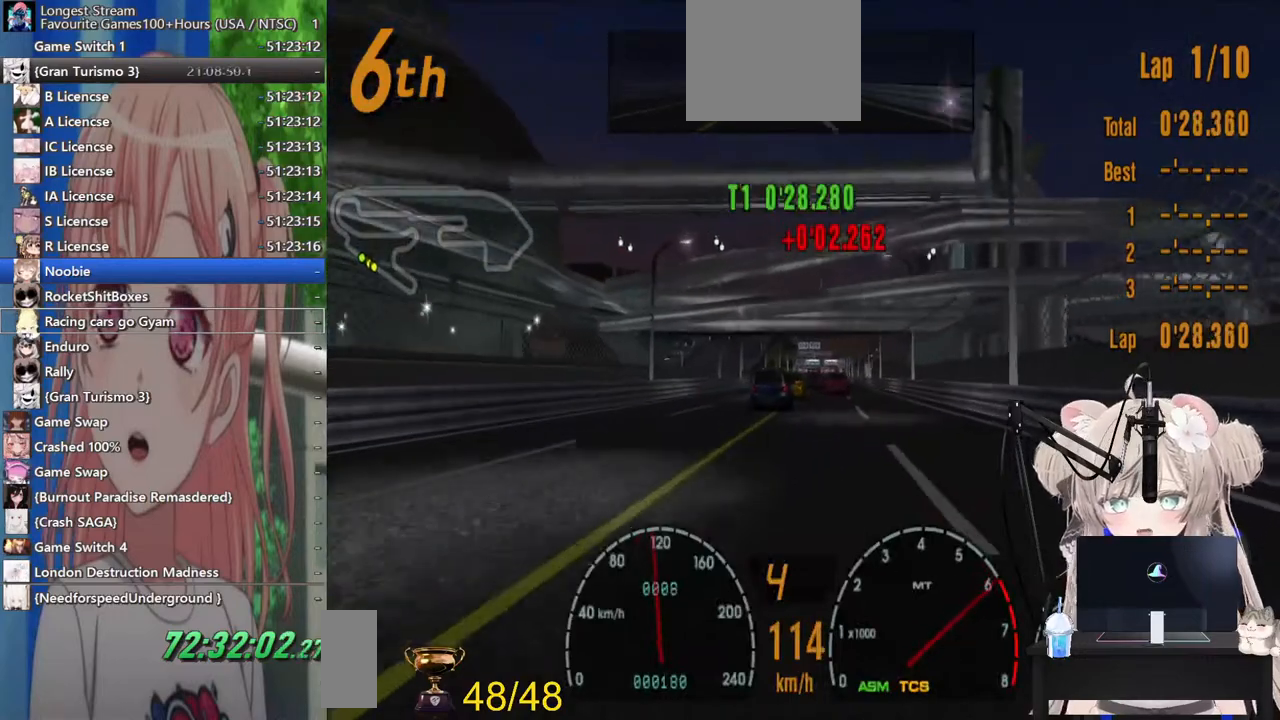
{"buttons": ["R2"], "left_stick": "center", "right_stick": "center", "events": []}
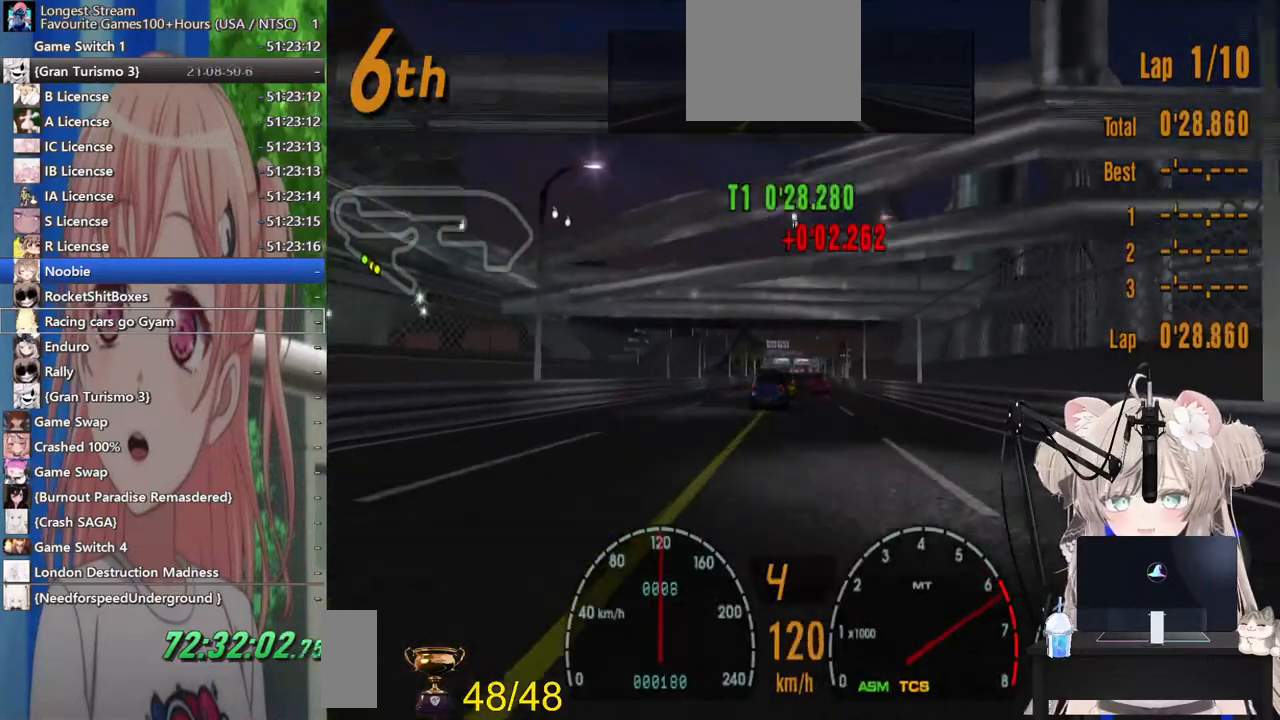
{"buttons": ["R2"], "left_stick": "center", "right_stick": "center", "events": []}
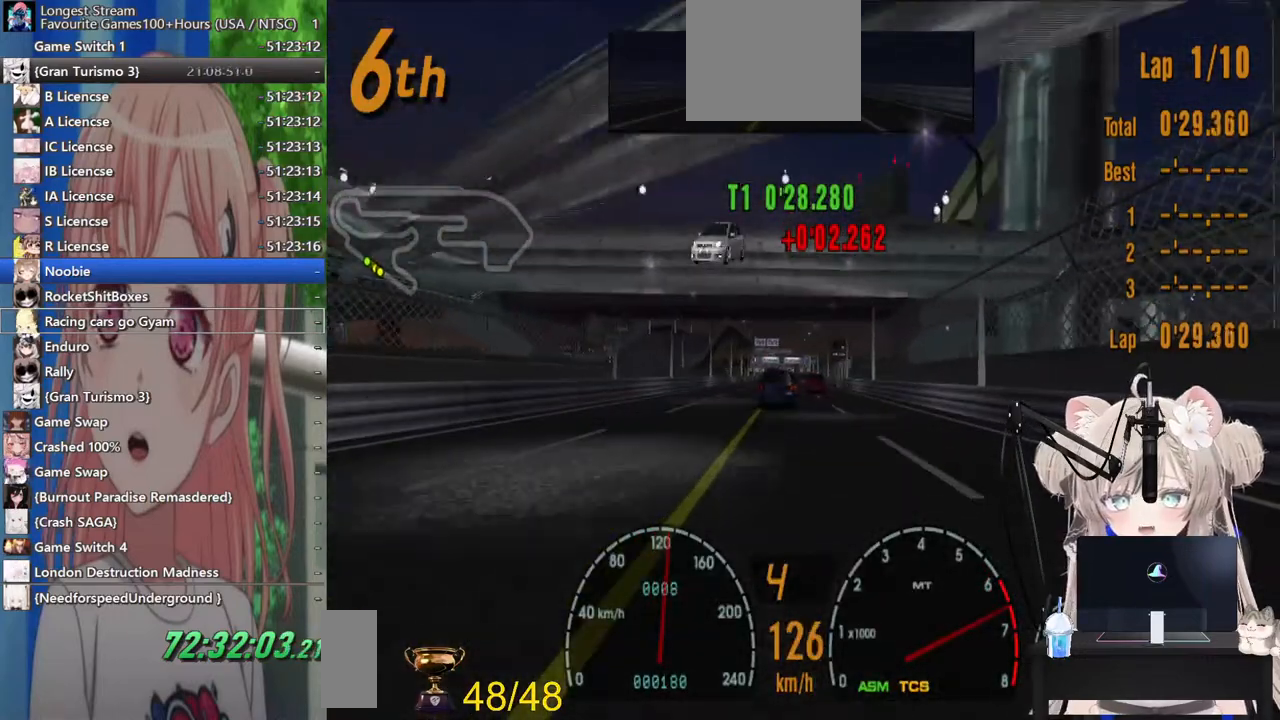
{"buttons": ["R2"], "left_stick": "center", "right_stick": "center", "events": [[83, "CROSS", "down"], [217, "CROSS", "up"]]}
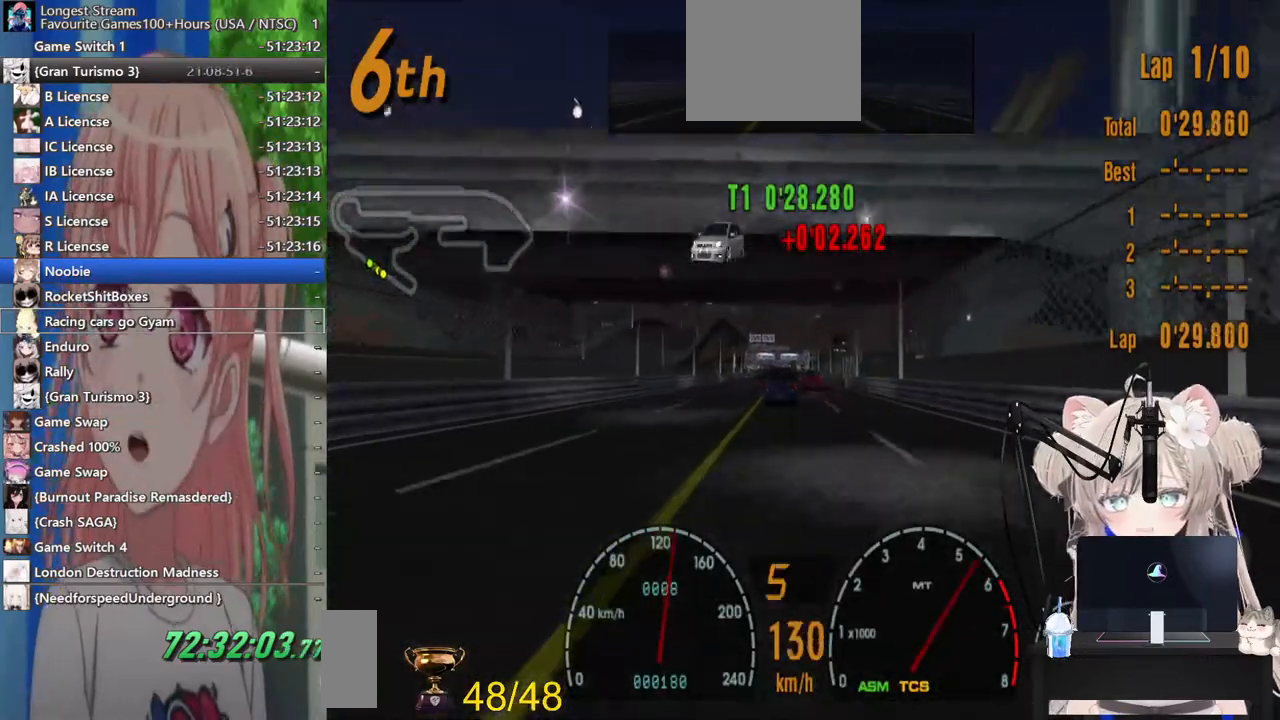
{"buttons": ["R2"], "left_stick": "center", "right_stick": "center", "events": [[433, "DPAD_RIGHT", "down"], [483, "DPAD_RIGHT", "up"]]}
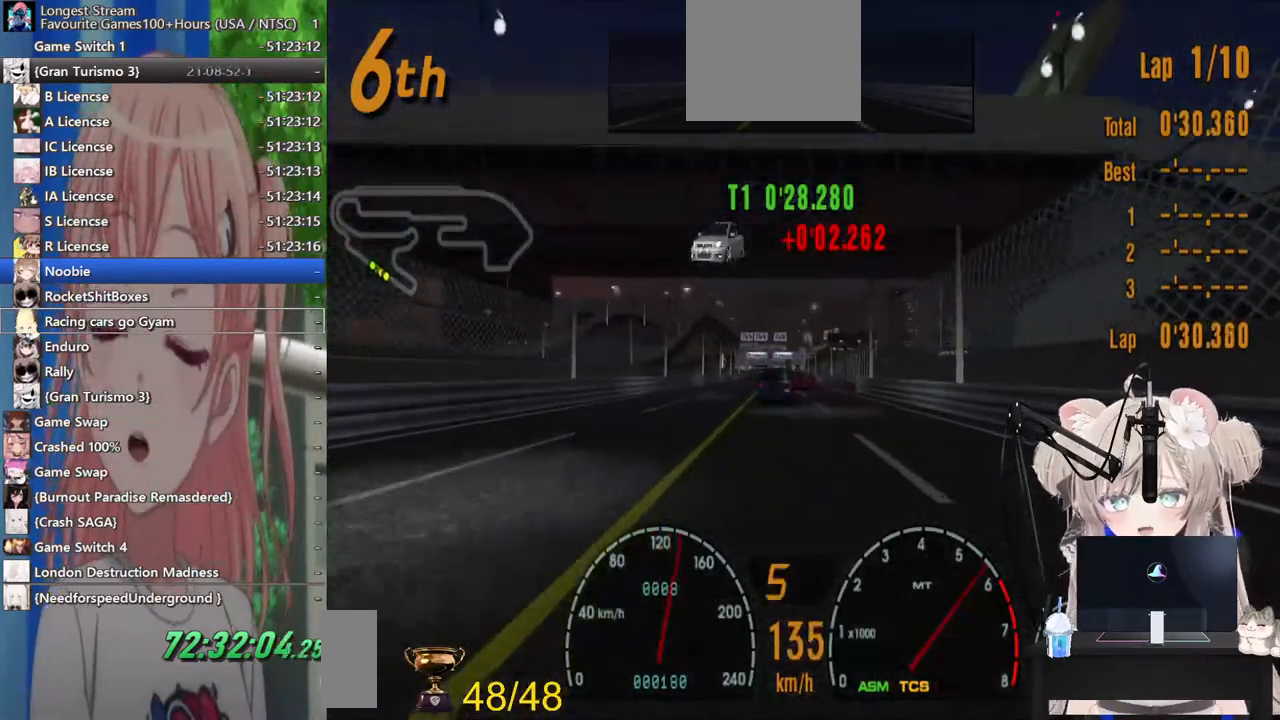
{"buttons": ["R2"], "left_stick": "center", "right_stick": "center", "events": [[367, "DPAD_LEFT", "down"], [400, "DPAD_LEFT", "up"]]}
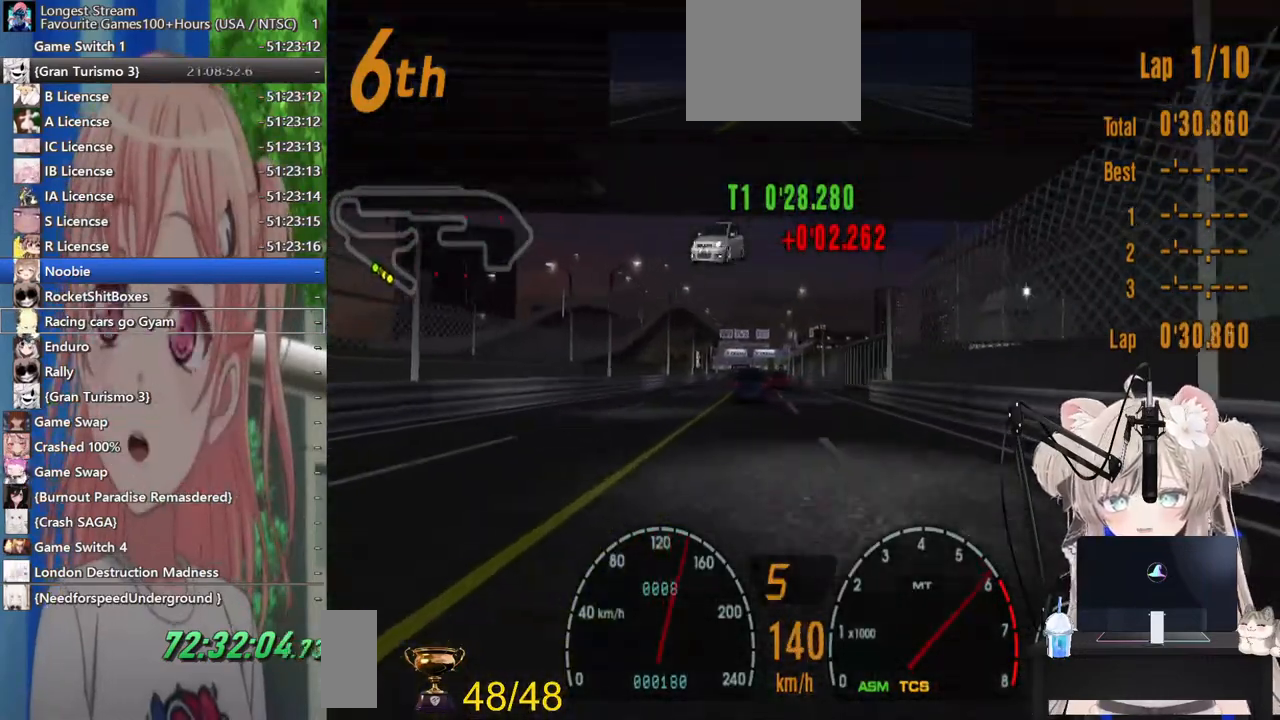
{"buttons": ["R2"], "left_stick": "center", "right_stick": "center", "events": [[233, "DPAD_LEFT", "down"], [333, "DPAD_LEFT", "up"]]}
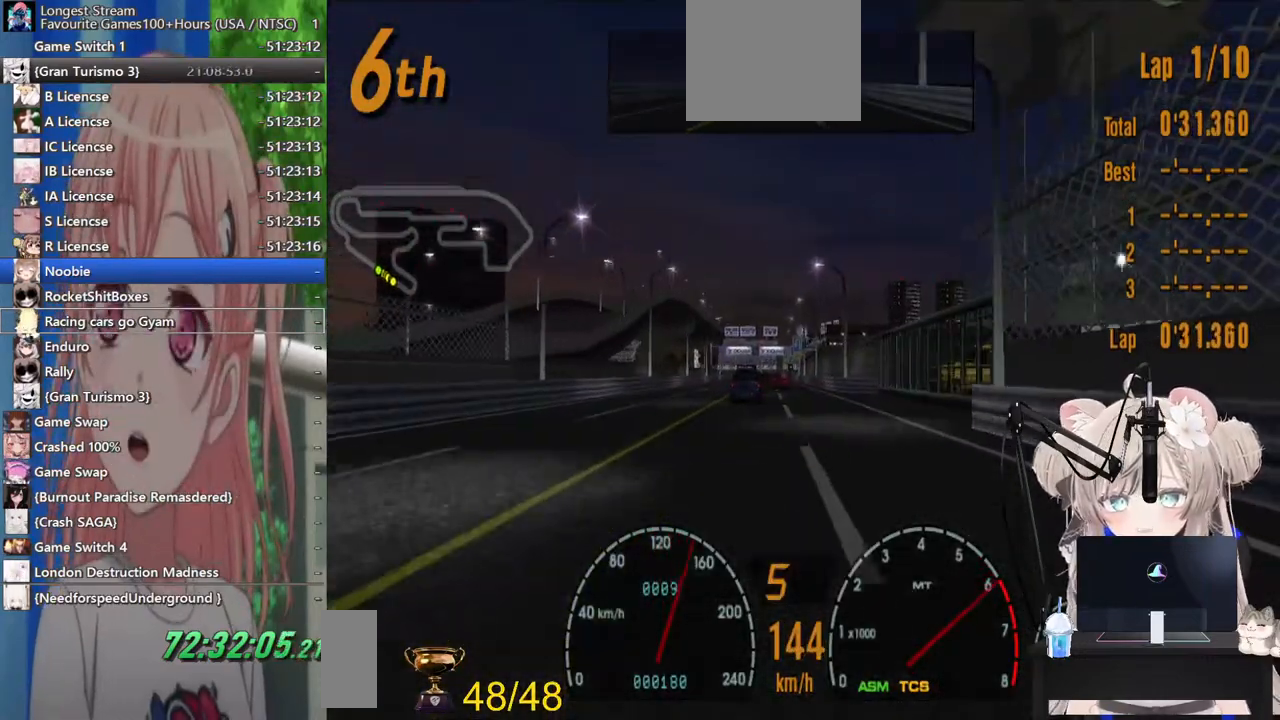
{"buttons": ["R2"], "left_stick": "center", "right_stick": "center", "events": []}
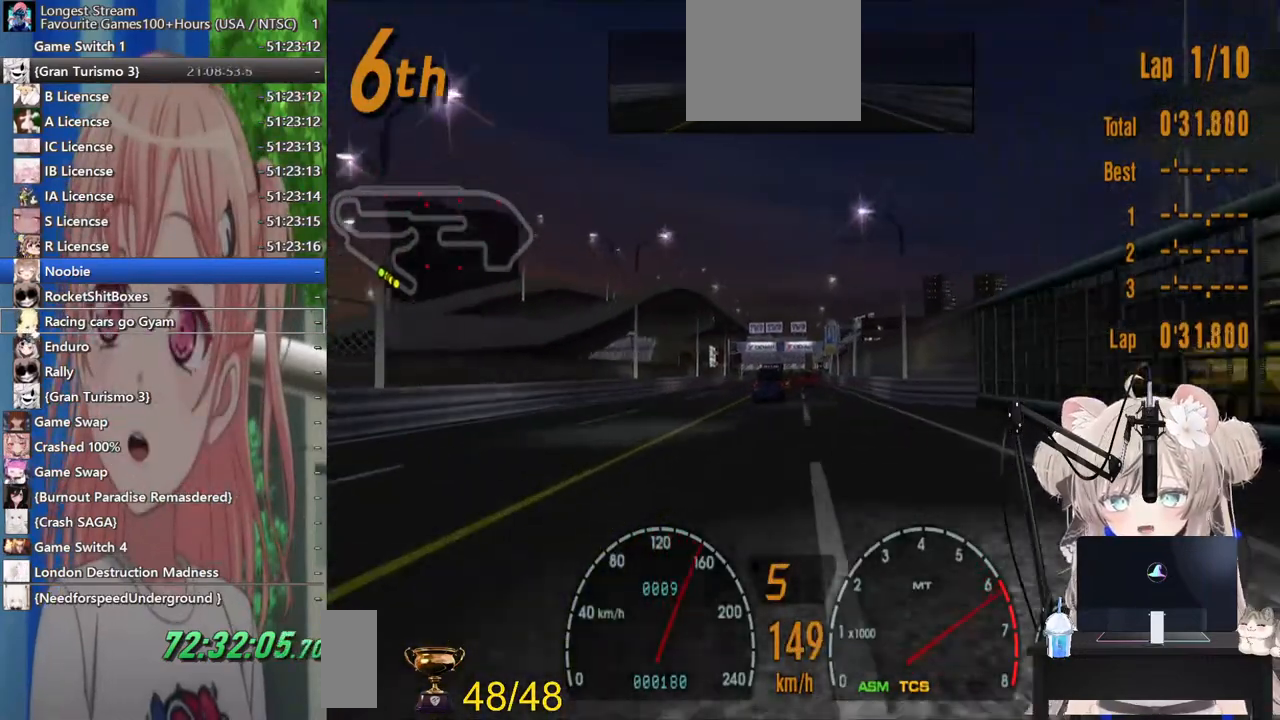
{"buttons": ["R2"], "left_stick": "center", "right_stick": "center", "events": [[267, "DPAD_RIGHT", "down"], [333, "DPAD_RIGHT", "up"]]}
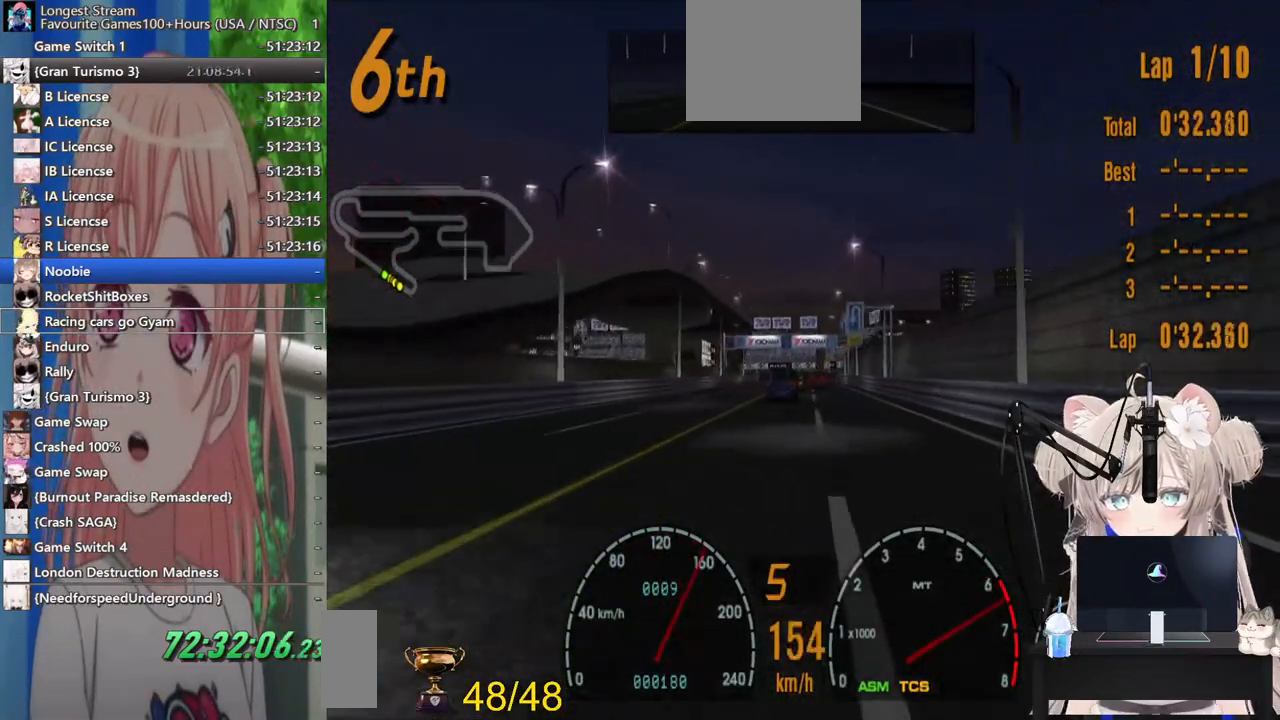
{"buttons": ["R2", "DPAD_LEFT"], "left_stick": "center", "right_stick": "center", "events": [[167, "DPAD_RIGHT", "down"], [267, "DPAD_RIGHT", "up"], [500, "DPAD_LEFT", "down"]]}
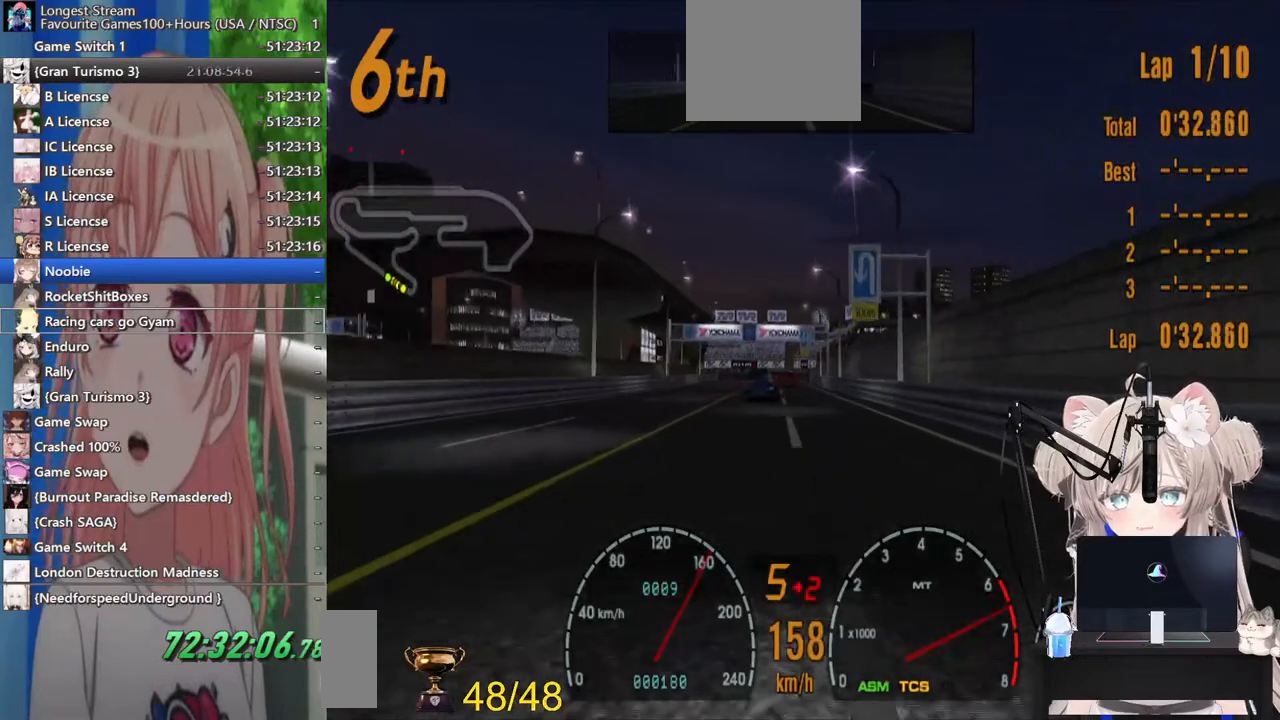
{"buttons": ["R2"], "left_stick": "center", "right_stick": "center", "events": [[100, "DPAD_LEFT", "up"]]}
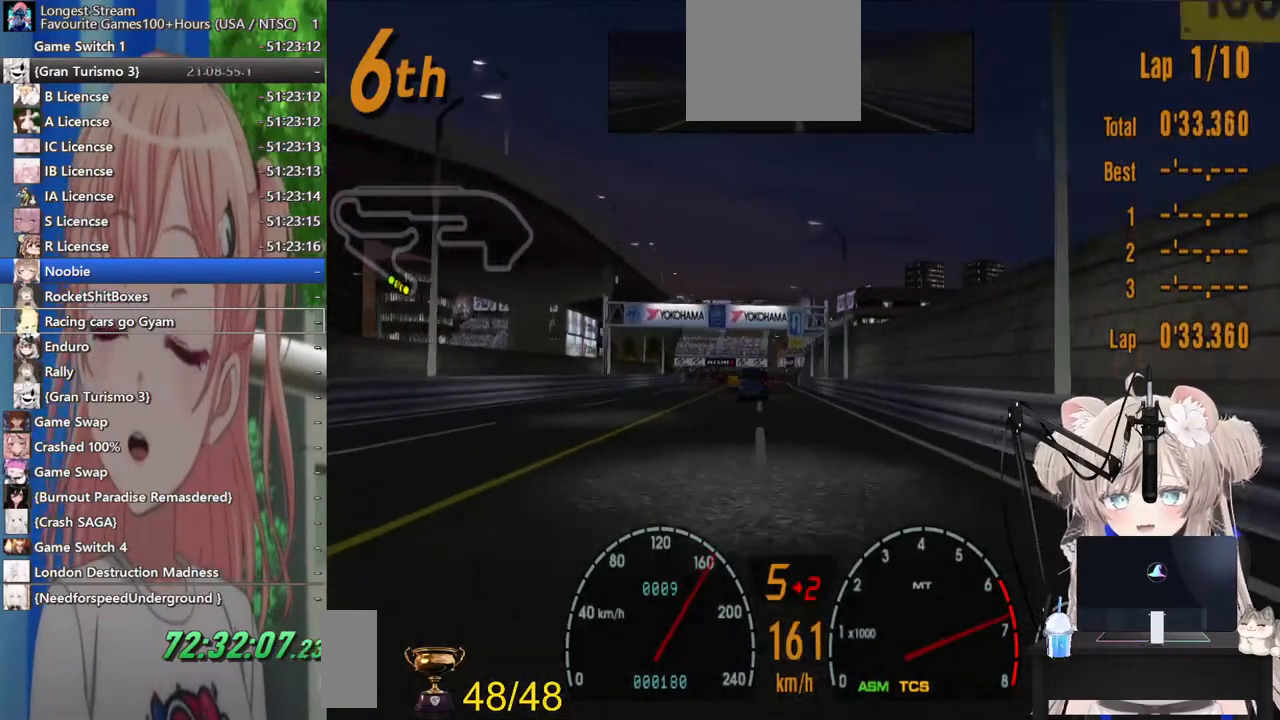
{"buttons": ["R2"], "left_stick": "center", "right_stick": "center", "events": [[133, "CROSS", "down"], [283, "CROSS", "up"]]}
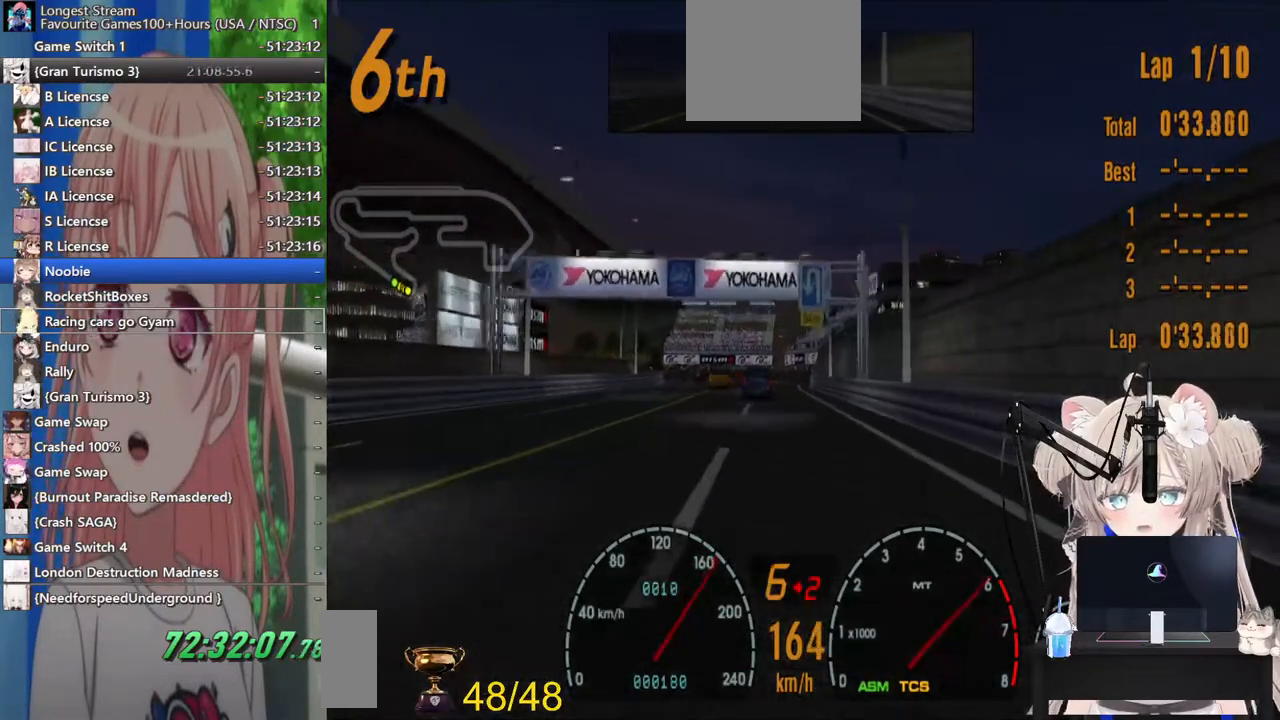
{"buttons": ["R2"], "left_stick": "center", "right_stick": "center", "events": [[417, "DPAD_RIGHT", "down"], [500, "DPAD_RIGHT", "up"]]}